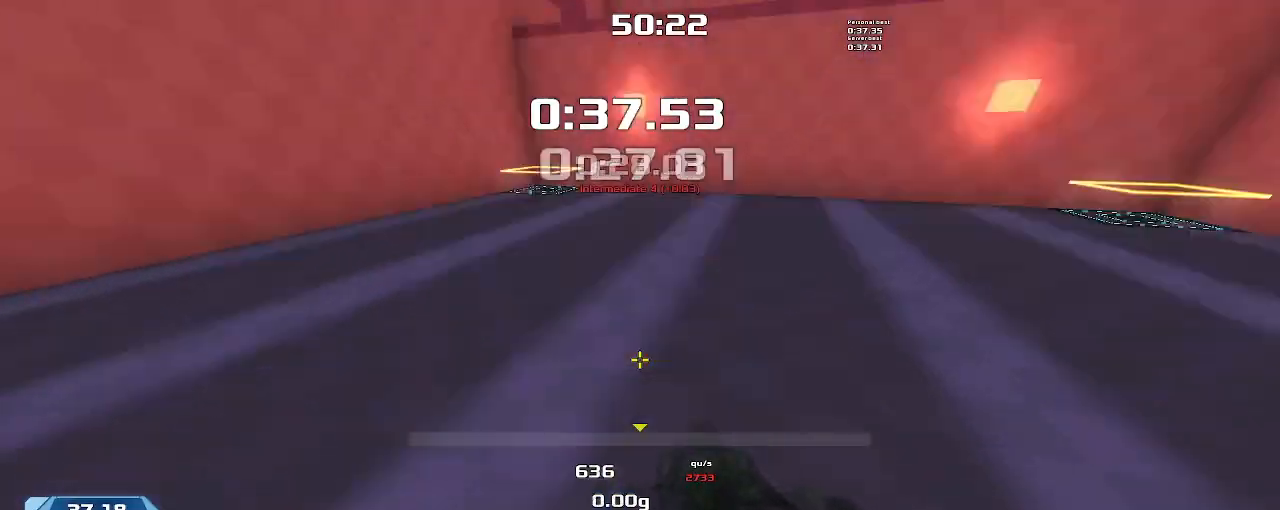
Gameplay with keyboard; each line is a JSON object with the keys held at the frame after it. "events" lists presses ("down") and releases ("up") of "down", "left", "right" and "up" between this image and that frame as [ms after this image, input, new state], when the widget could be followed in between. No other keys are recorded. Mouse input is not recorded. Not read: other_keys.
{"keys": ["right", "up"], "events": [[100, "right", "down"], [367, "right", "up"], [500, "right", "down"]]}
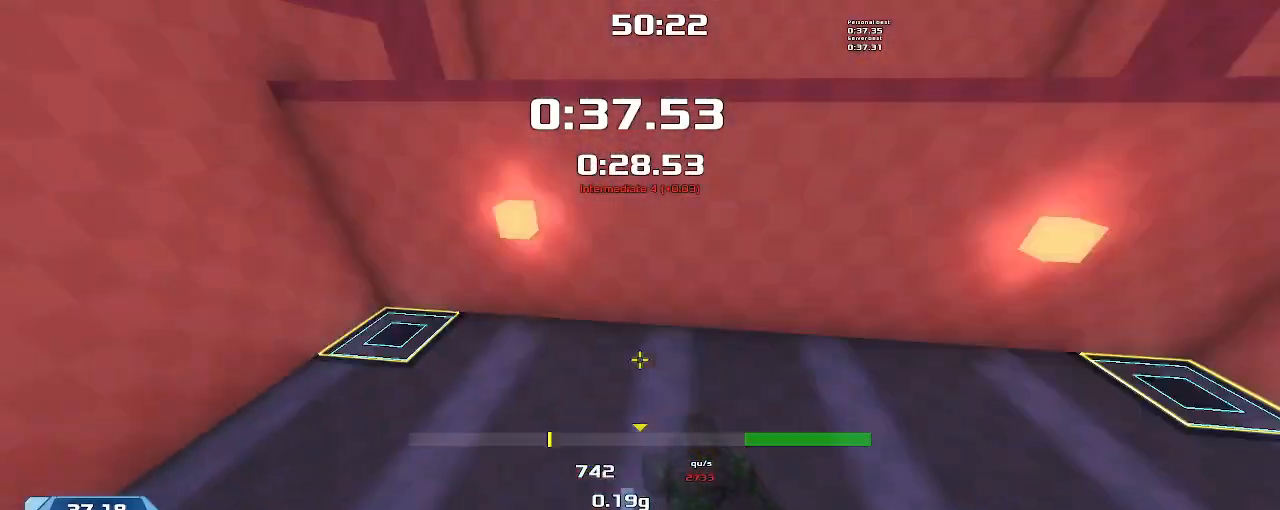
{"keys": ["left"], "events": [[33, "up", "up"], [467, "right", "up"], [500, "left", "down"]]}
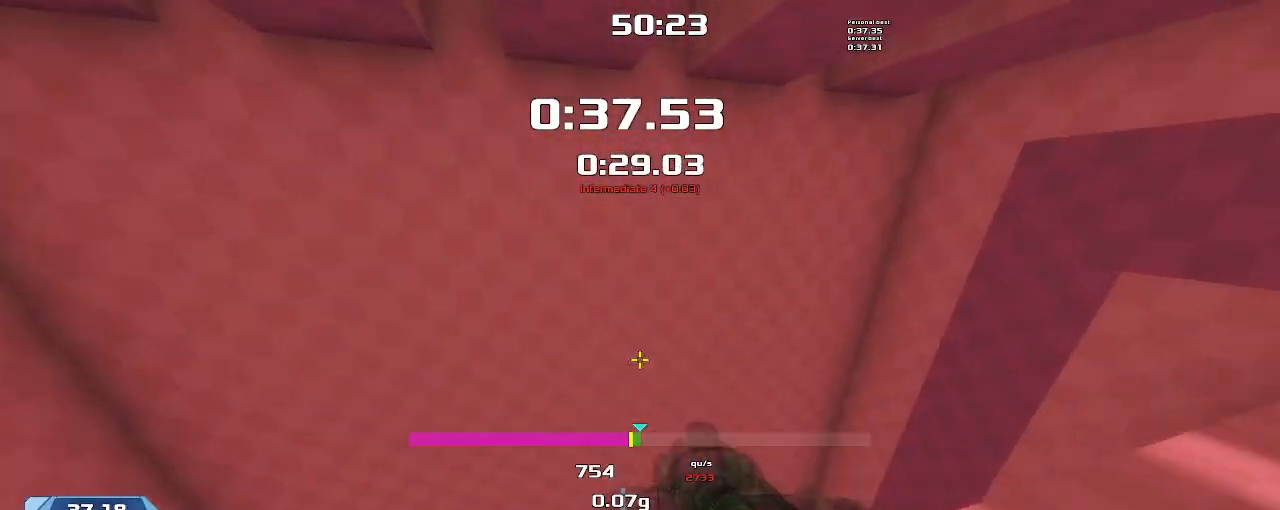
{"keys": ["down"], "events": [[167, "left", "up"], [200, "right", "down"], [367, "right", "up"], [467, "down", "down"]]}
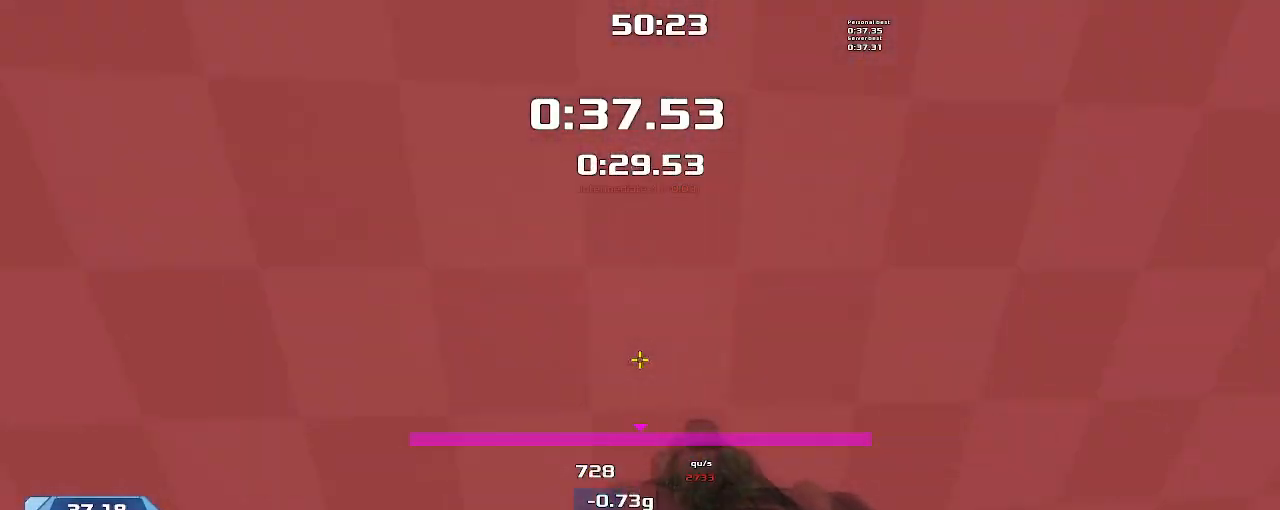
{"keys": ["right", "up"], "events": [[133, "right", "down"], [233, "down", "up"], [367, "up", "down"]]}
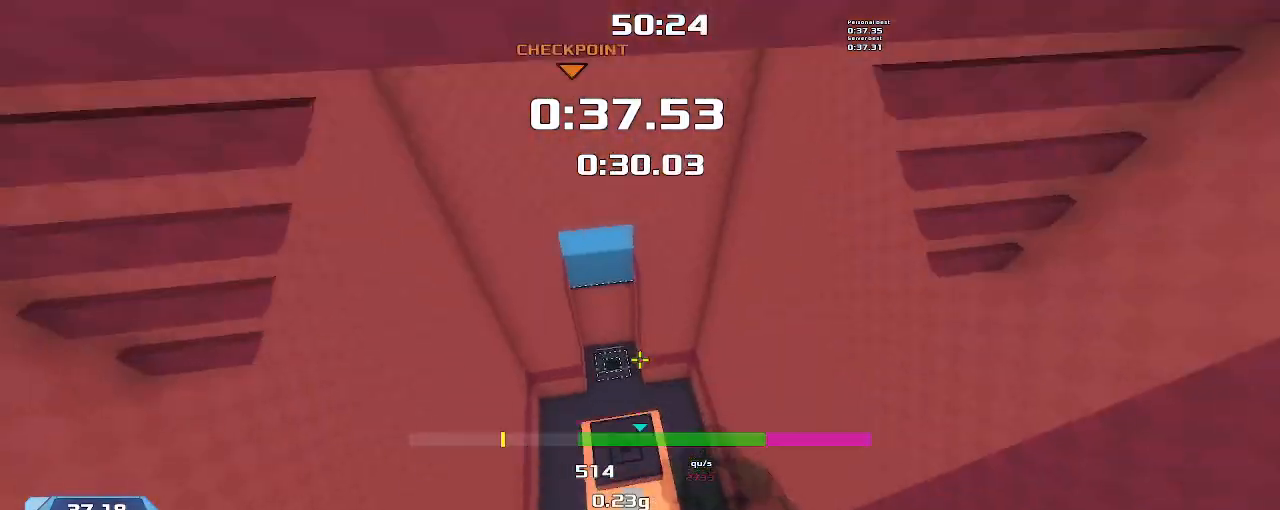
{"keys": [], "events": [[367, "up", "up"], [433, "right", "up"]]}
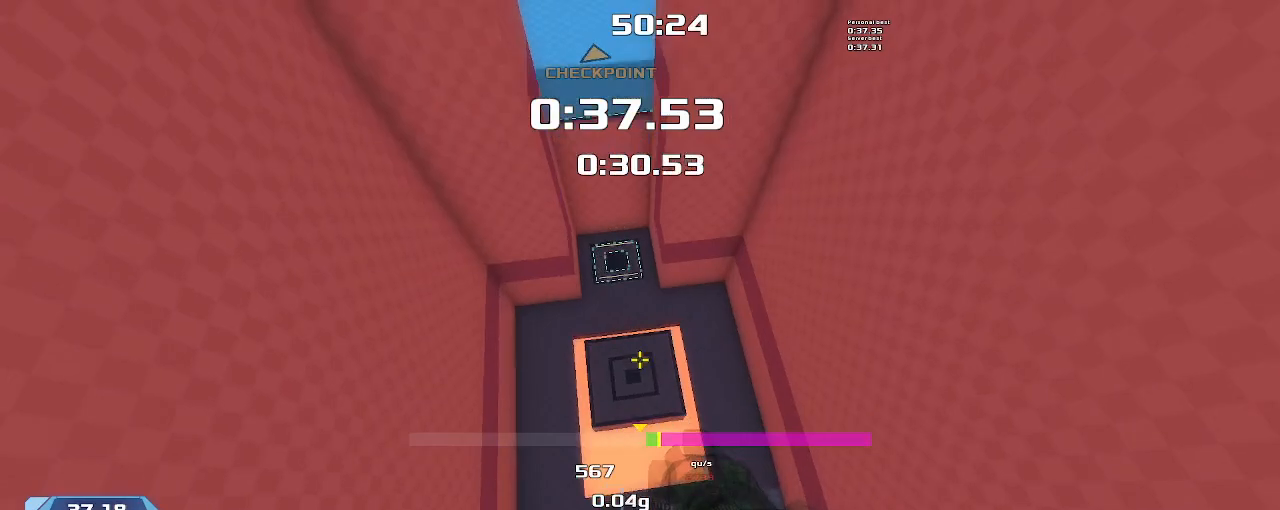
{"keys": ["left", "up"], "events": [[233, "right", "down"], [333, "right", "up"], [467, "up", "down"], [500, "left", "down"]]}
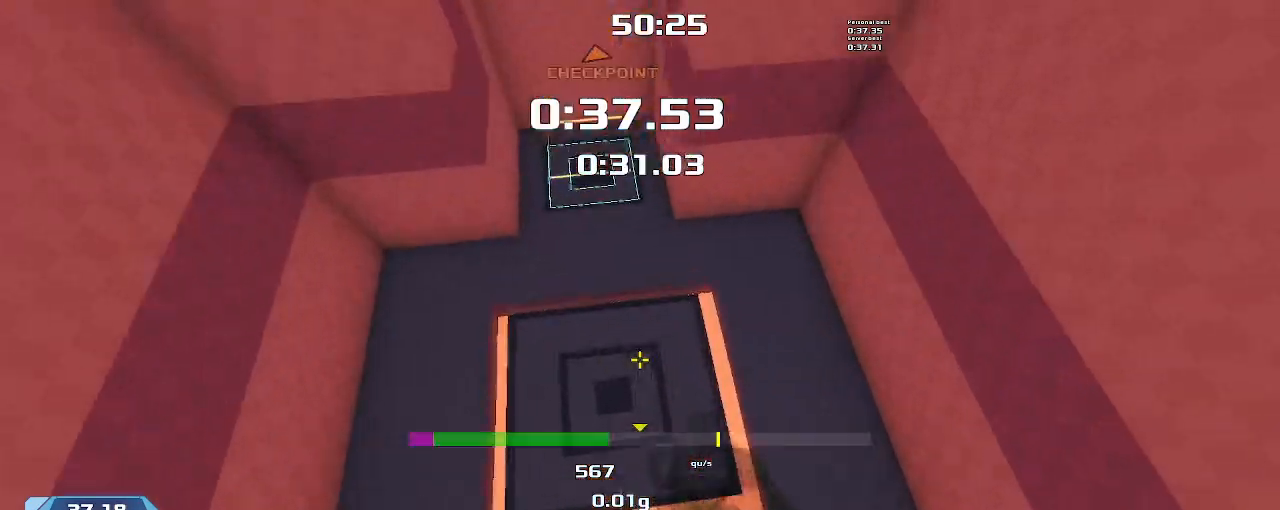
{"keys": [], "events": [[33, "left", "up"], [100, "up", "up"]]}
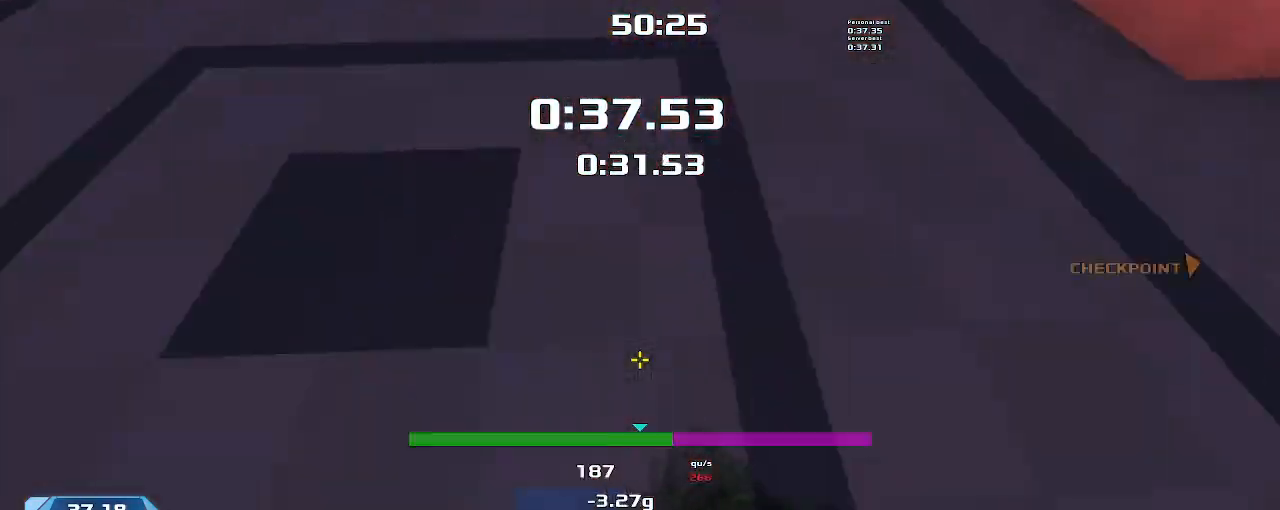
{"keys": ["right"]}
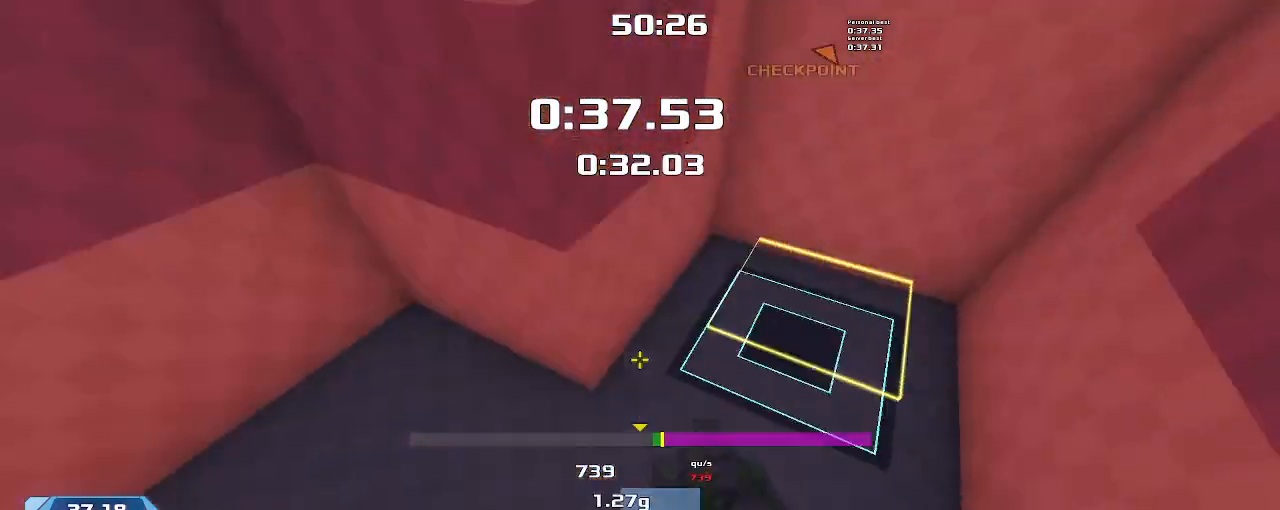
{"keys": [], "events": [[200, "right", "up"], [233, "left", "down"], [400, "left", "up"]]}
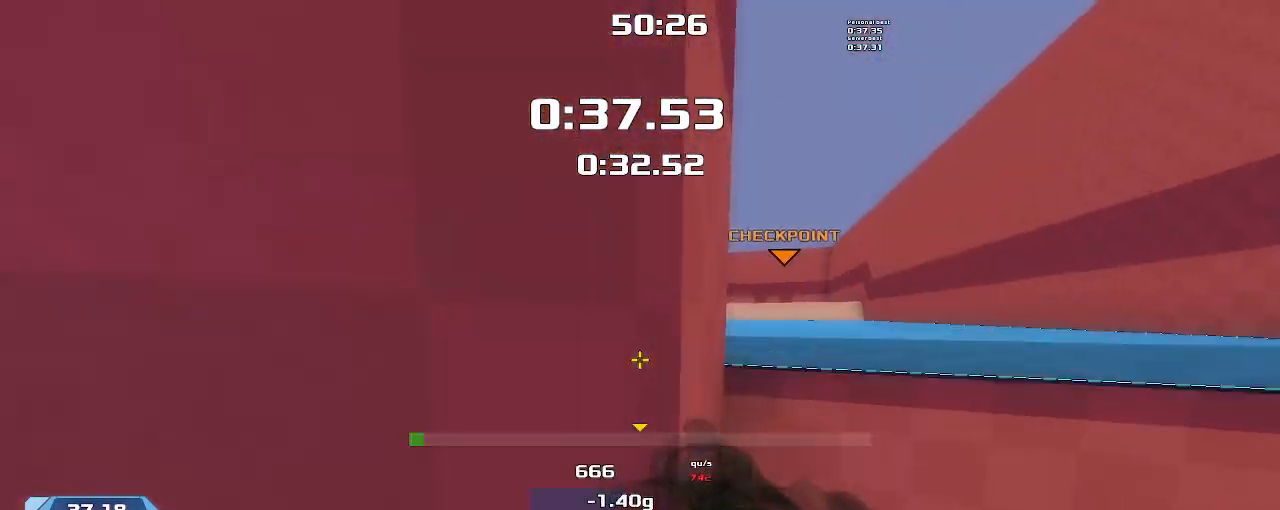
{"keys": ["right"], "events": [[167, "right", "down"]]}
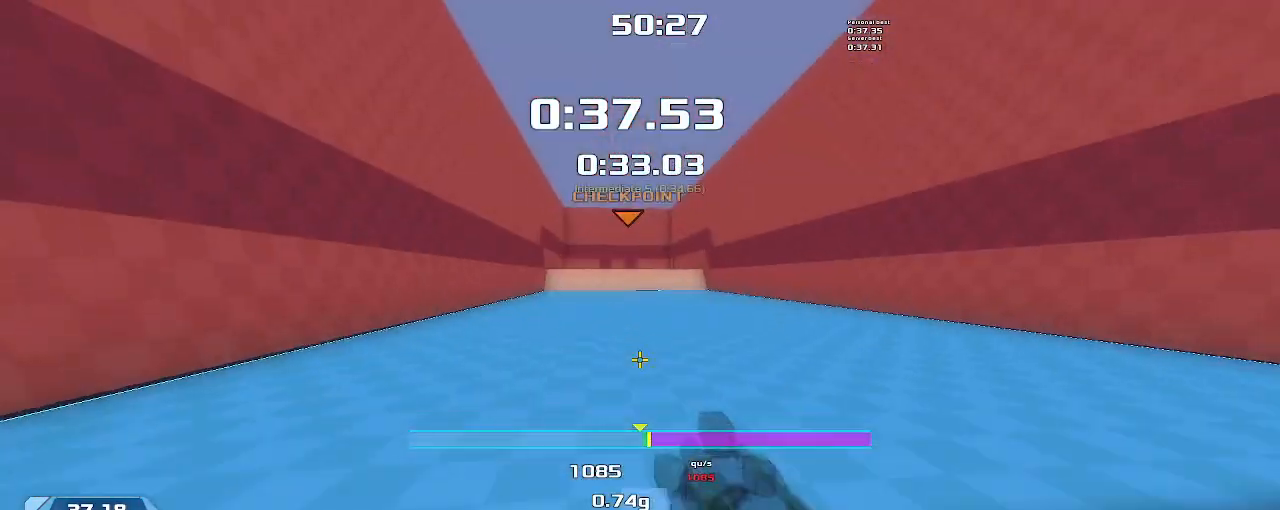
{"keys": ["left"], "events": [[400, "right", "up"], [433, "left", "down"]]}
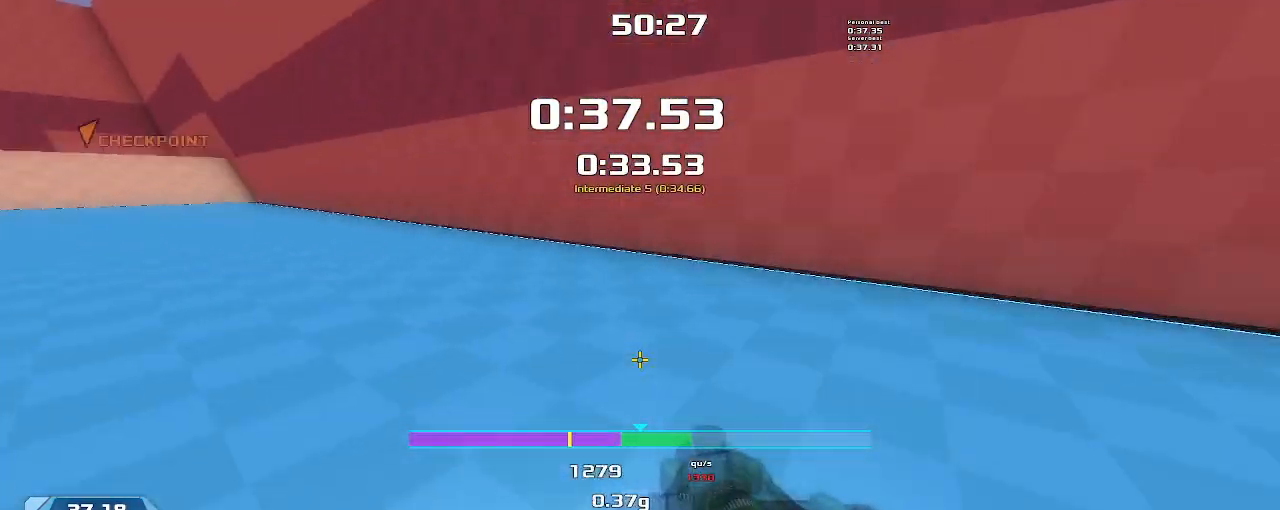
{"keys": ["left"], "events": []}
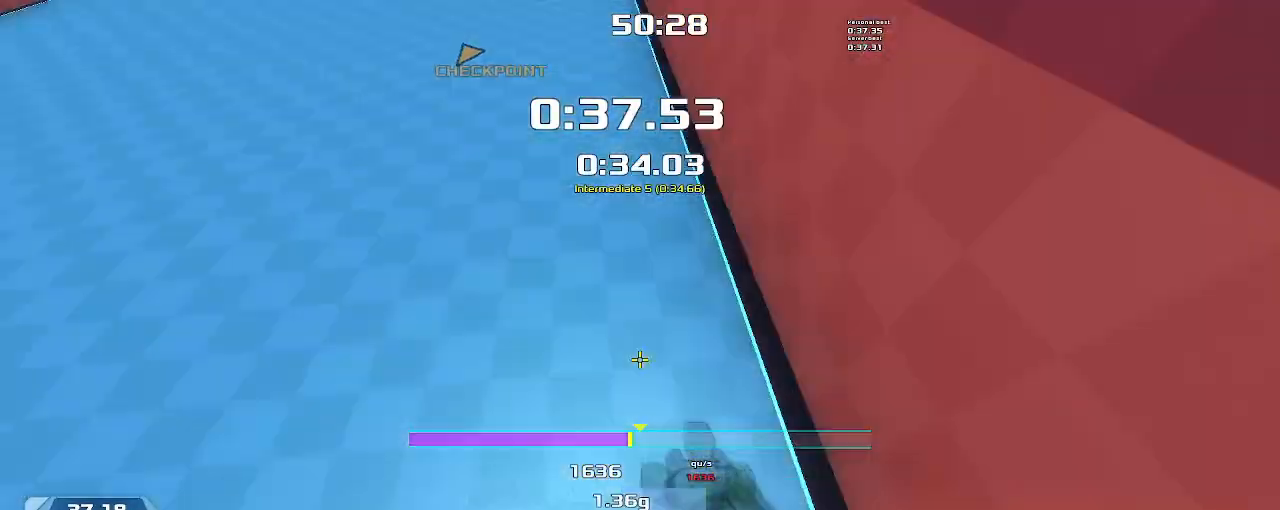
{"keys": ["left"], "events": []}
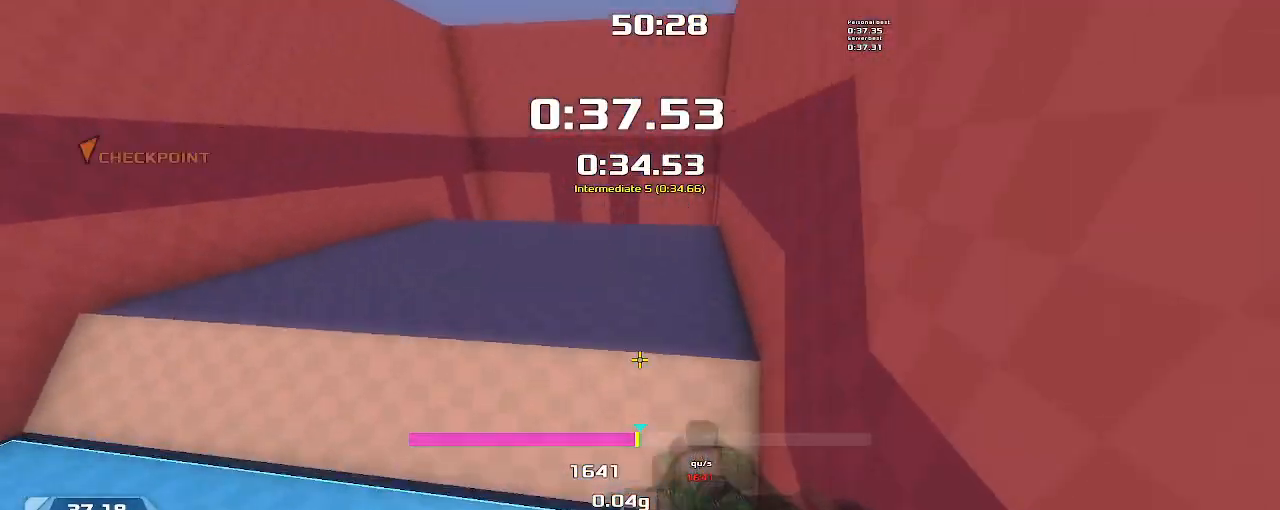
{"keys": ["left"], "events": []}
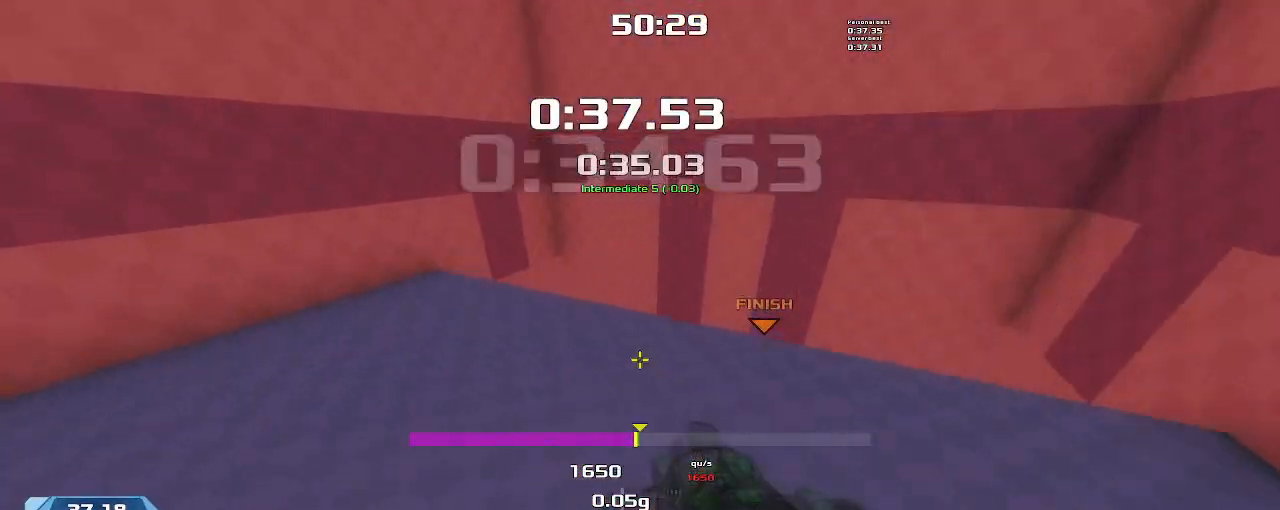
{"keys": ["left"], "events": []}
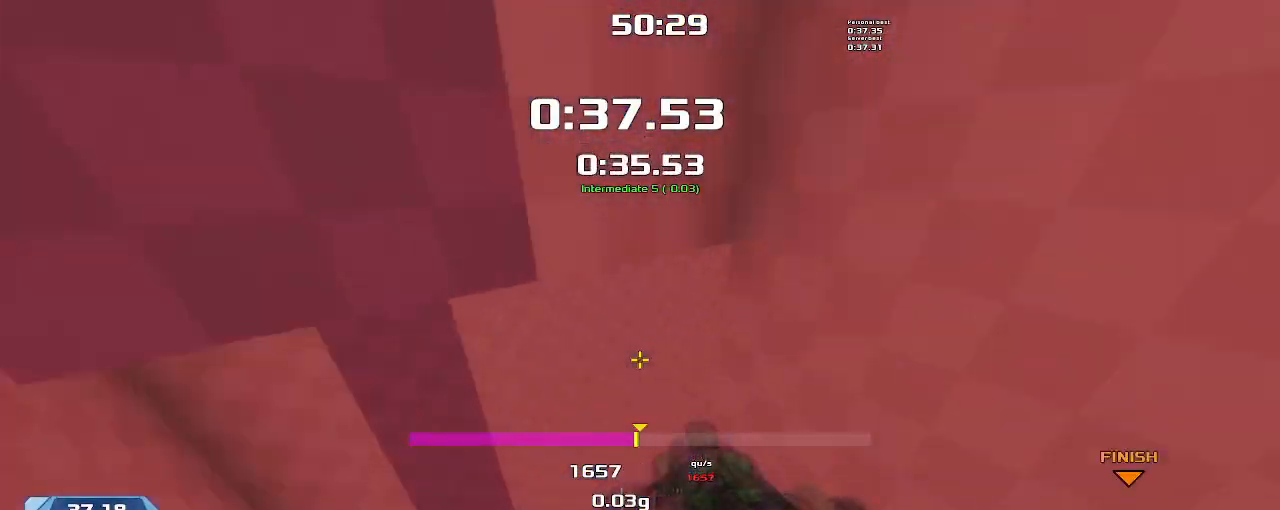
{"keys": ["right"], "events": [[167, "left", "up"], [233, "right", "down"]]}
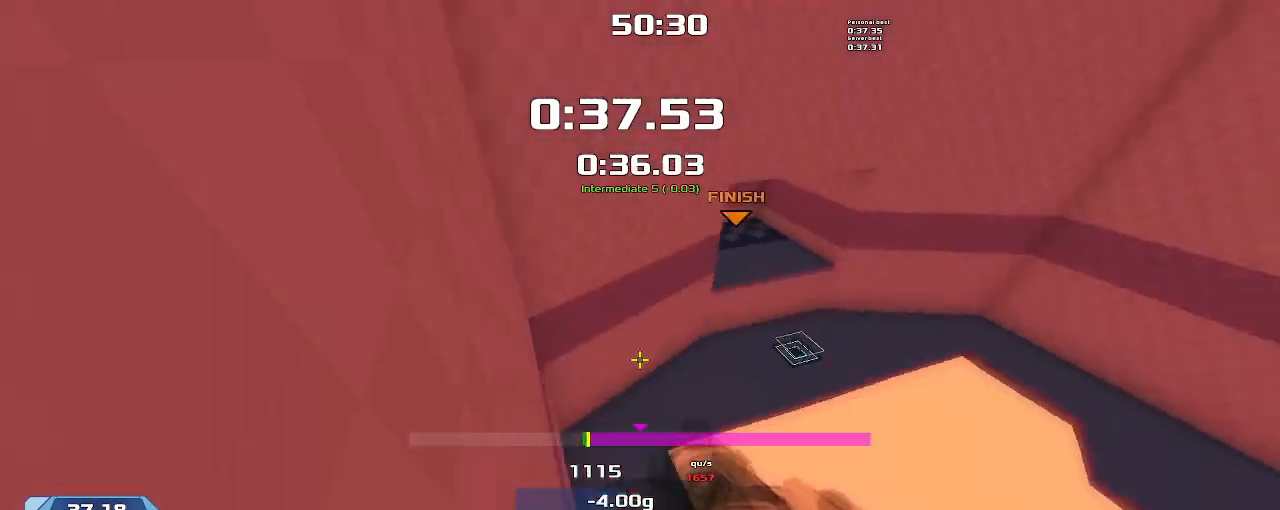
{"keys": ["right"], "events": []}
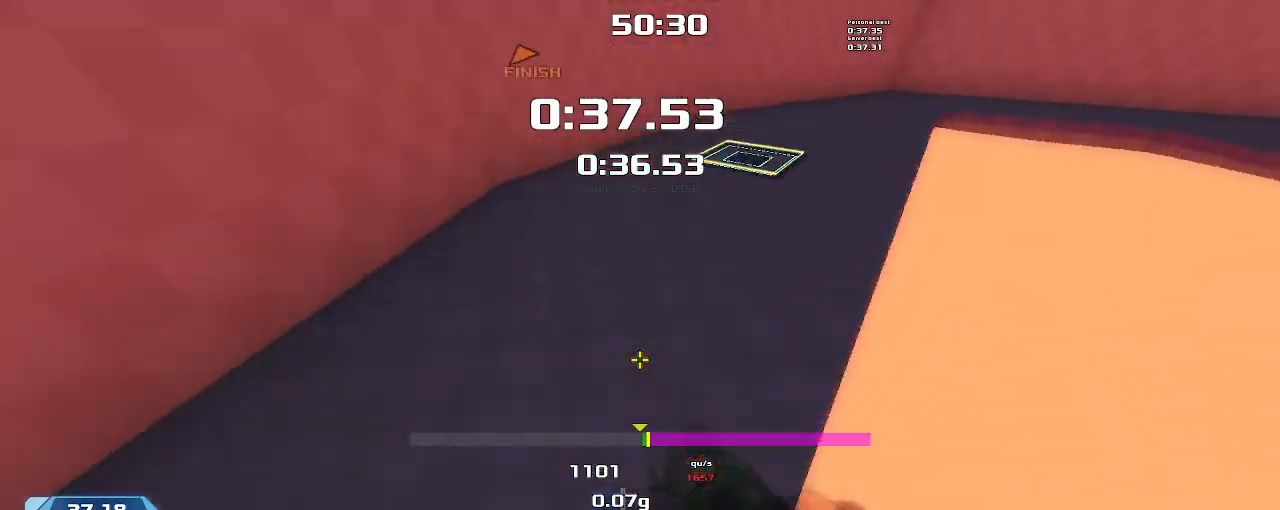
{"keys": ["left"], "events": [[33, "right", "up"], [67, "left", "down"]]}
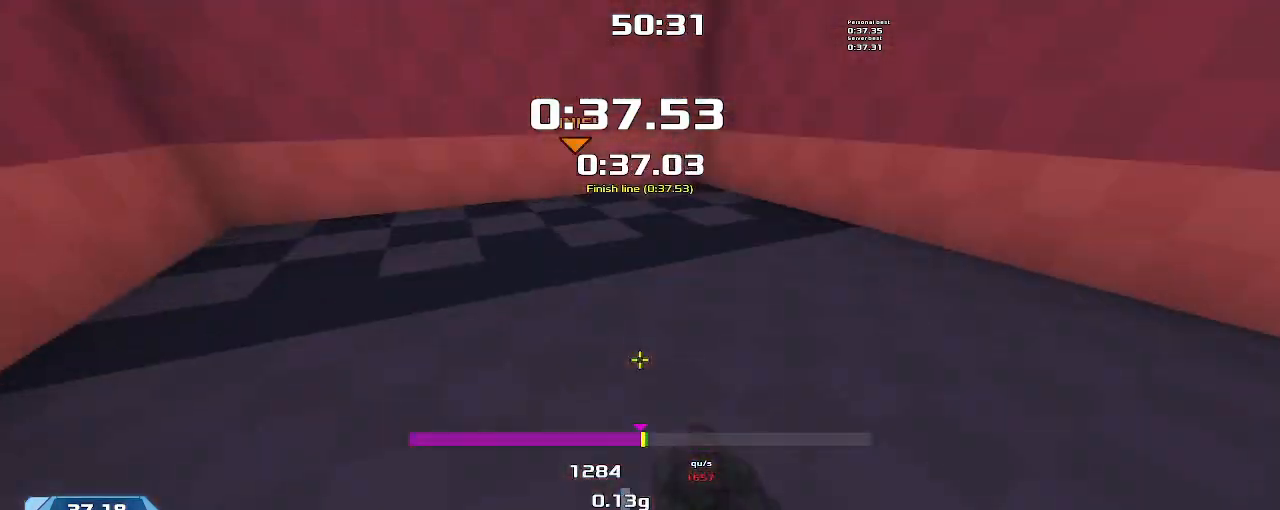
{"keys": [], "events": [[367, "left", "up"]]}
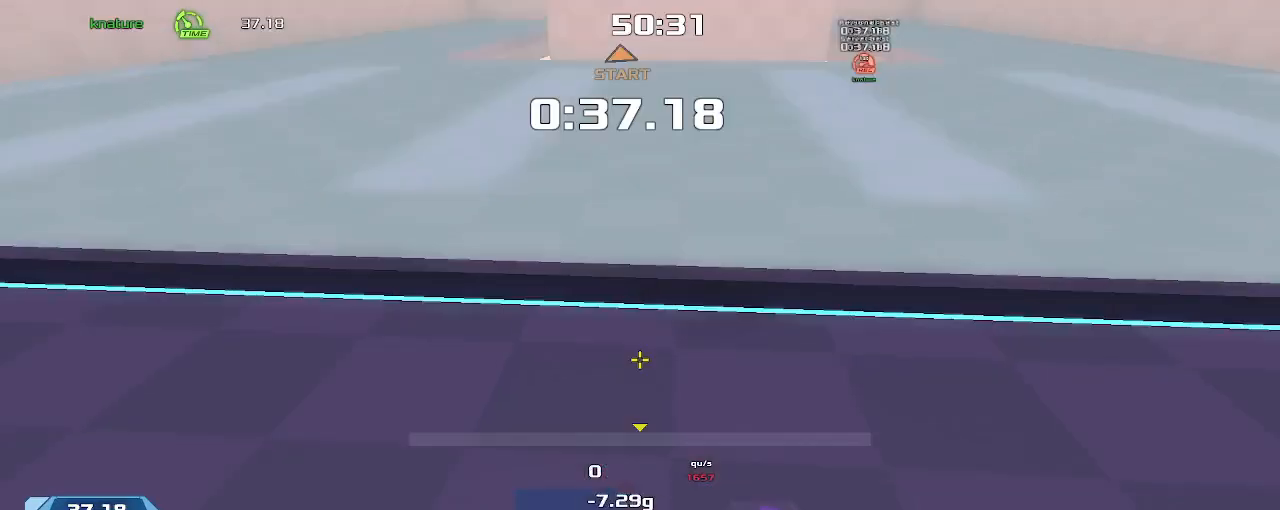
{"keys": [], "events": []}
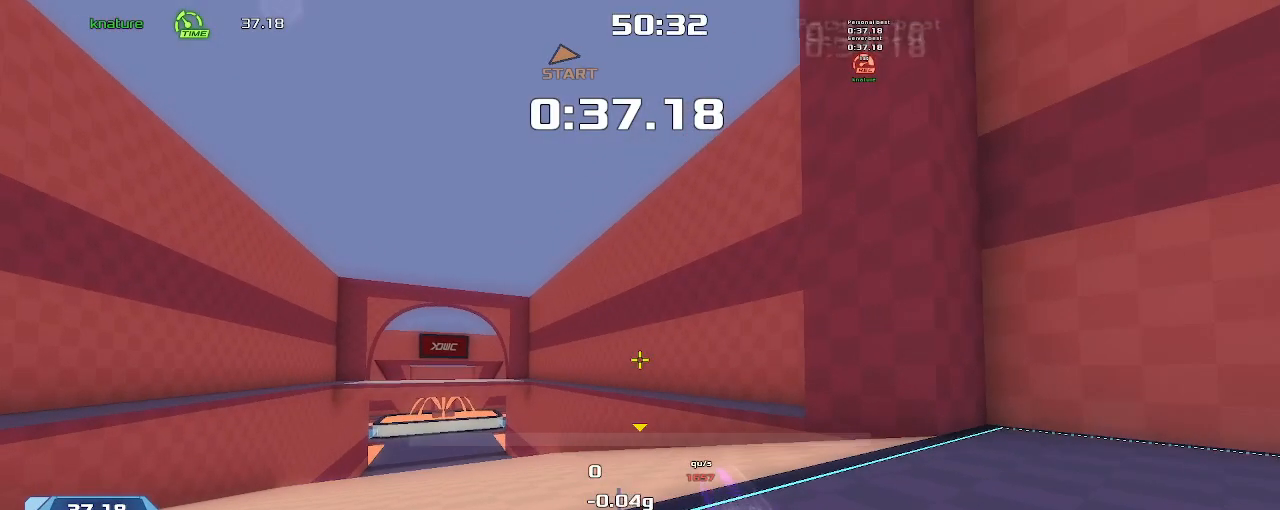
{"keys": [], "events": []}